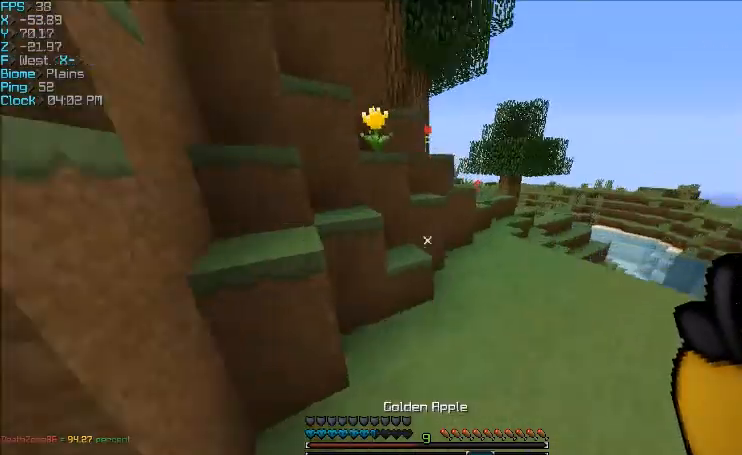
Gameplay with keyboard and mouse; each line is a JSON object with the keys and mouse buttons held at the frame after it. "events" lists presses ("down") and releases ("up") of "a", "d", "s", "w", "mouse_left" and "mouse_right" between this image and that frame as [ms after this image, input, new state], when the widget could be followed in between. "mouse_left", "mouse_right" = the "left", "right" buttons of the "mouse" list. No other keys are recorded. Fast repeated clicks can show as one long hold. Mouse movement is not recorded.
{"keys": ["a", "w"], "mouse": [], "events": [[67, "a", "up"], [367, "a", "down"]]}
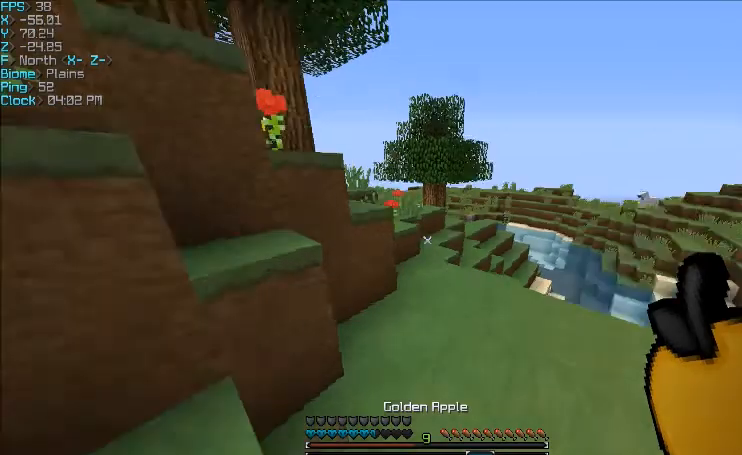
{"keys": ["a", "s"], "mouse": ["left", "right"], "events": [[34, "mouse_left", "down"], [34, "mouse_right", "down"], [34, "w", "up"], [201, "s", "down"]]}
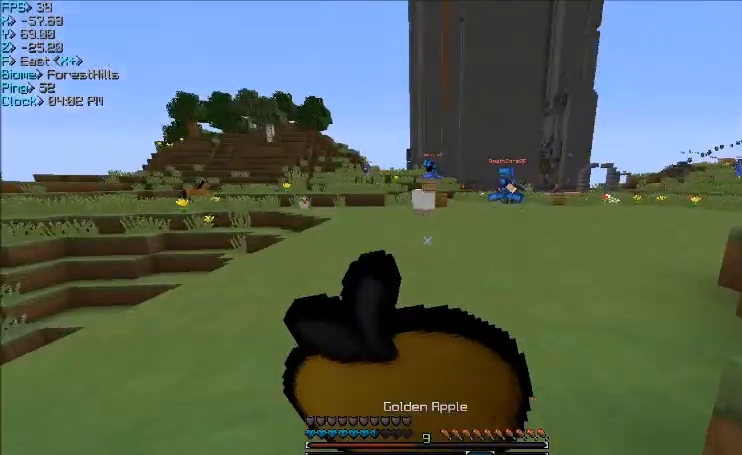
{"keys": ["d", "s"], "mouse": ["left", "right"], "events": [[100, "a", "up"], [167, "d", "down"]]}
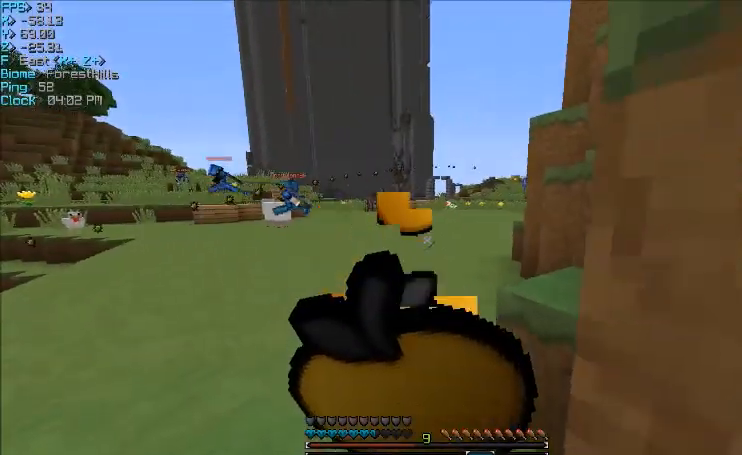
{"keys": ["a"], "mouse": ["left", "right"], "events": [[201, "a", "down"], [267, "d", "up"], [334, "s", "up"]]}
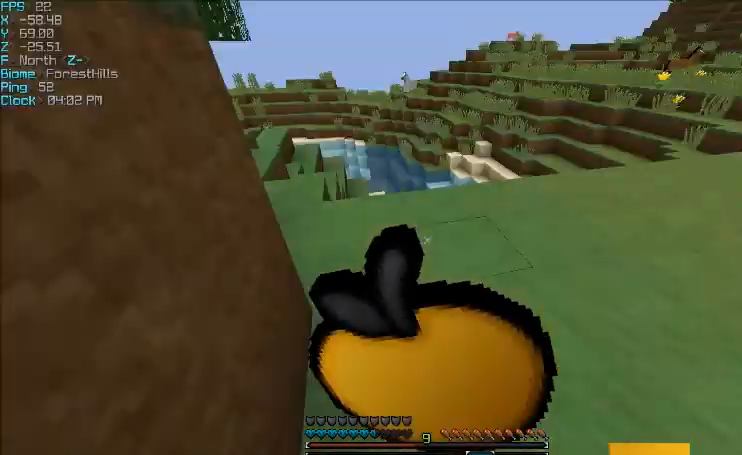
{"keys": ["w"], "mouse": ["right"], "events": [[67, "w", "down"], [133, "a", "up"], [434, "mouse_left", "up"]]}
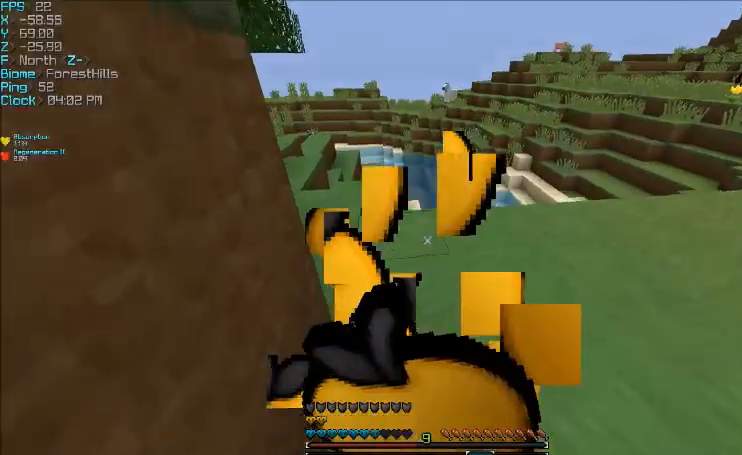
{"keys": ["w"], "mouse": [], "events": [[34, "mouse_right", "up"]]}
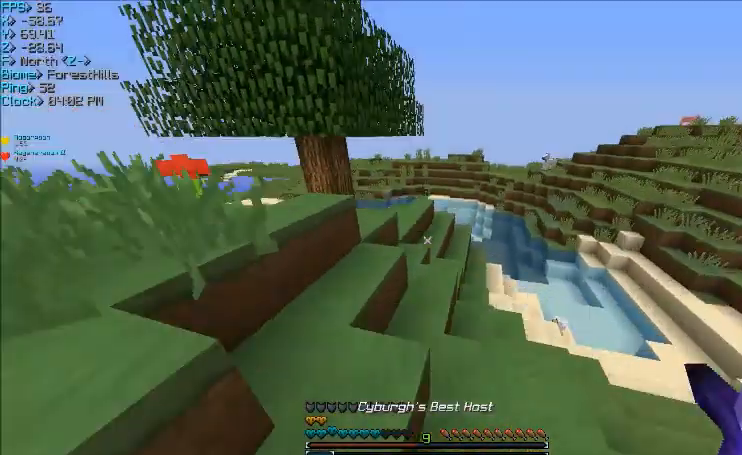
{"keys": ["a", "w"], "mouse": [], "events": [[67, "a", "down"]]}
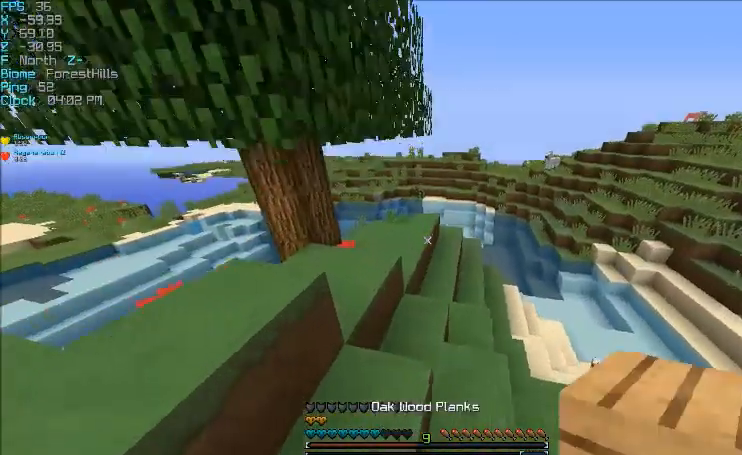
{"keys": ["d", "w"], "mouse": [], "events": [[34, "a", "up"], [201, "w", "up"], [301, "d", "down"], [434, "w", "down"]]}
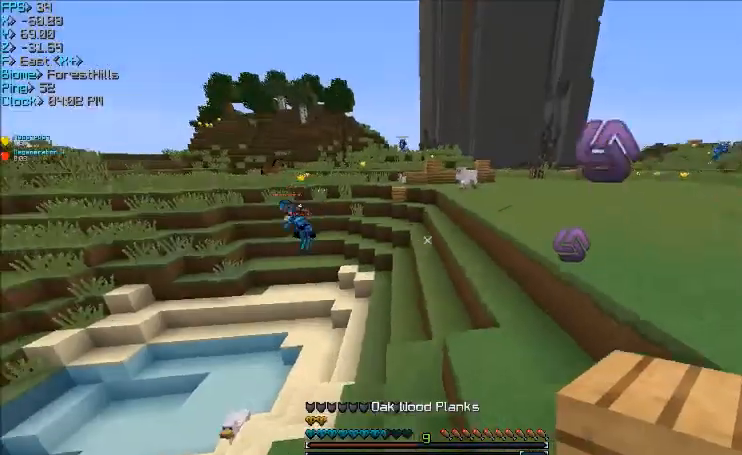
{"keys": ["a", "w"], "mouse": [], "events": [[33, "d", "up"], [234, "a", "down"]]}
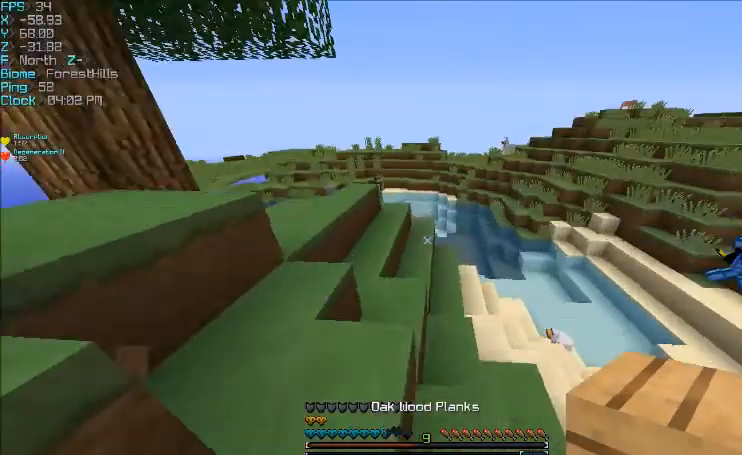
{"keys": ["a", "w"], "mouse": [], "events": [[134, "a", "up"], [401, "a", "down"]]}
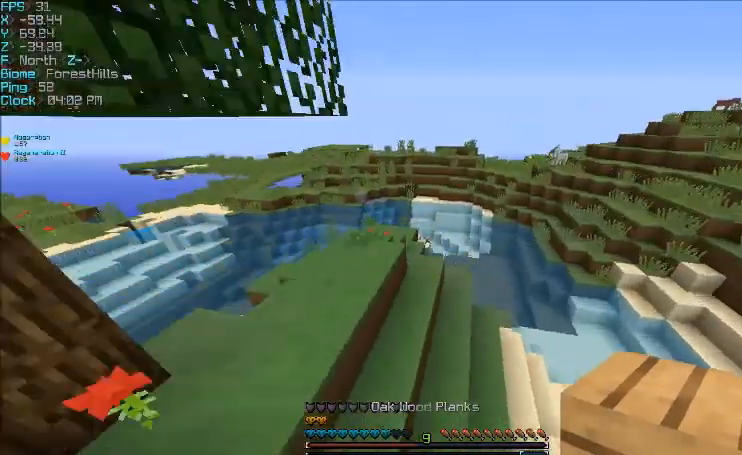
{"keys": ["w"], "mouse": [], "events": [[33, "a", "up"]]}
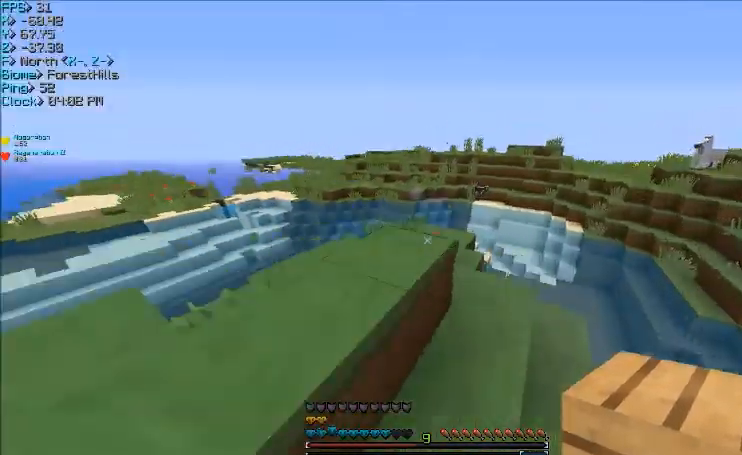
{"keys": ["w"], "mouse": [], "events": [[101, "a", "down"], [301, "a", "up"]]}
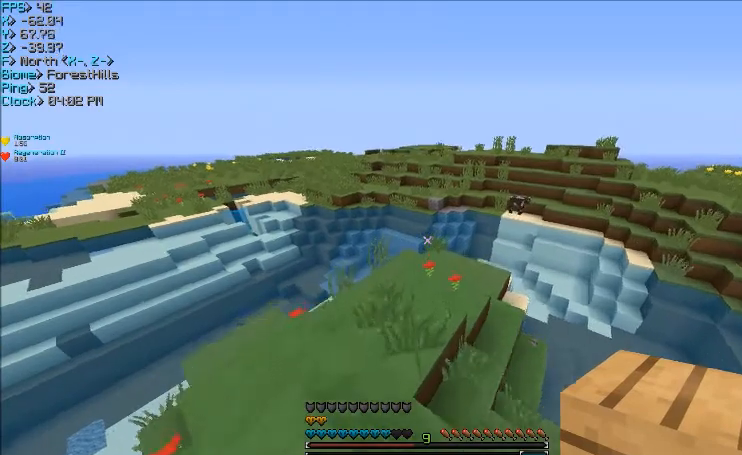
{"keys": ["w"], "mouse": [], "events": []}
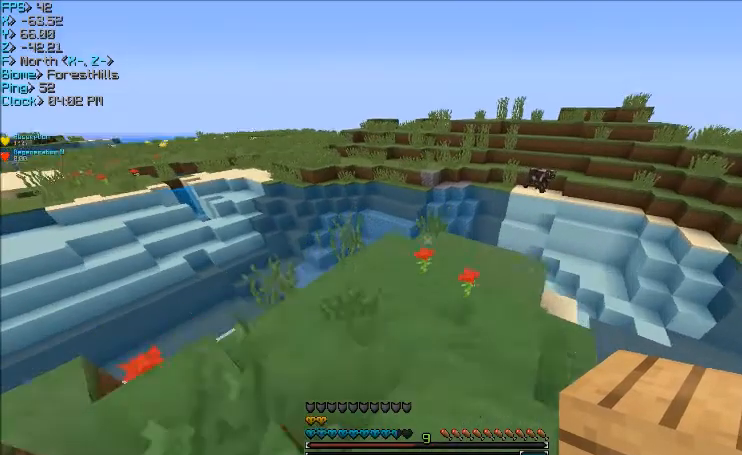
{"keys": ["w"], "mouse": [], "events": []}
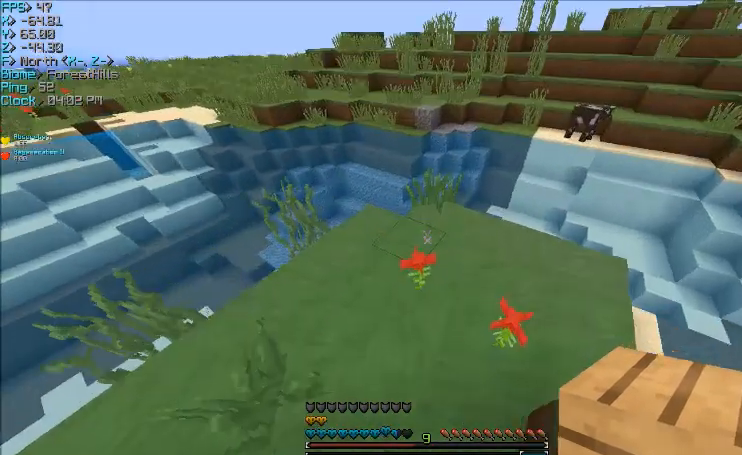
{"keys": ["d", "w"], "mouse": [], "events": [[300, "d", "down"]]}
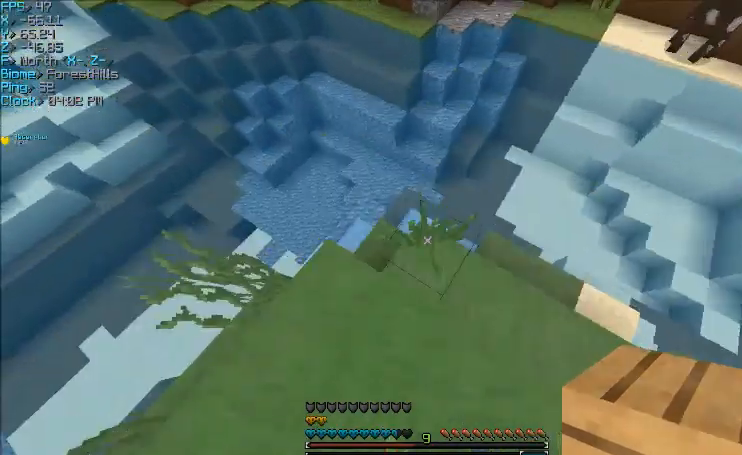
{"keys": ["w"], "mouse": [], "events": [[34, "d", "up"], [34, "mouse_right", "down"], [301, "mouse_right", "up"]]}
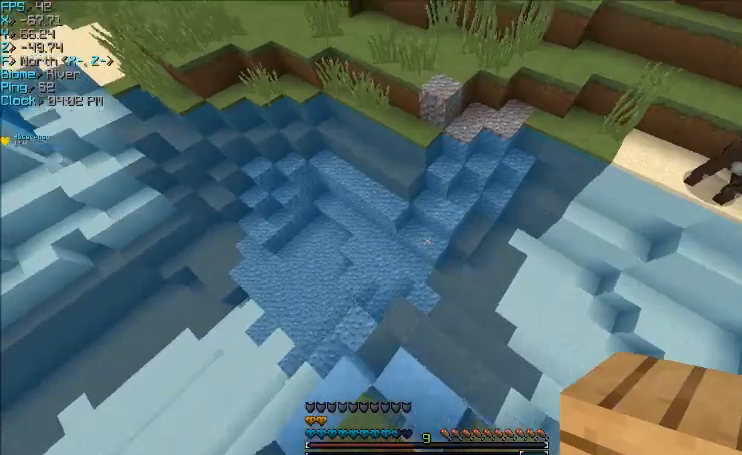
{"keys": ["d", "w"], "mouse": [], "events": [[434, "d", "down"]]}
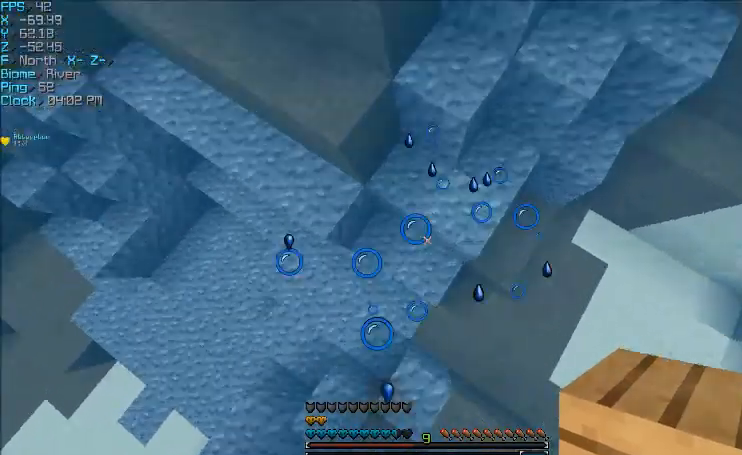
{"keys": ["w"], "mouse": [], "events": [[167, "d", "up"], [201, "d", "down"], [334, "mouse_right", "down"], [468, "d", "up"], [468, "mouse_right", "up"]]}
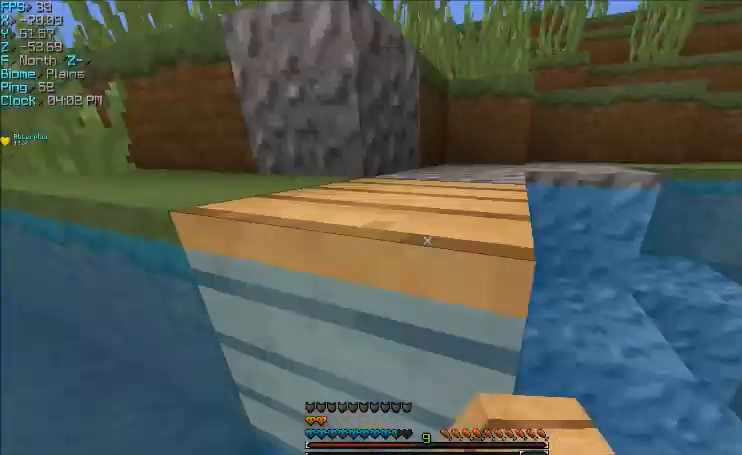
{"keys": ["d", "w"], "mouse": [], "events": [[400, "d", "down"]]}
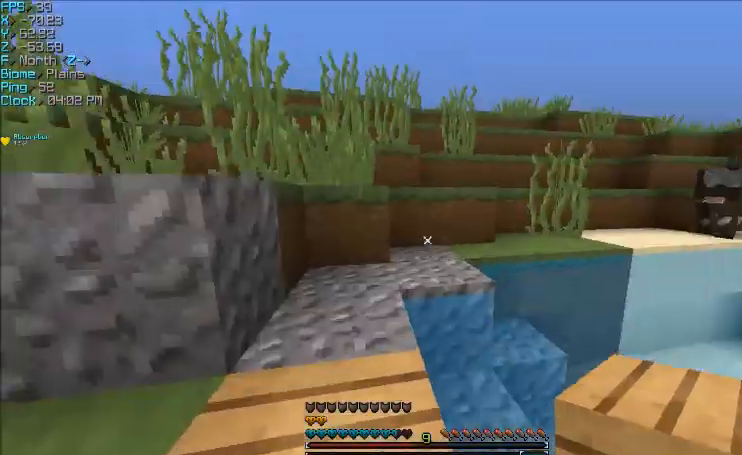
{"keys": ["w"], "mouse": [], "events": [[34, "a", "down"], [34, "d", "up"], [234, "a", "up"]]}
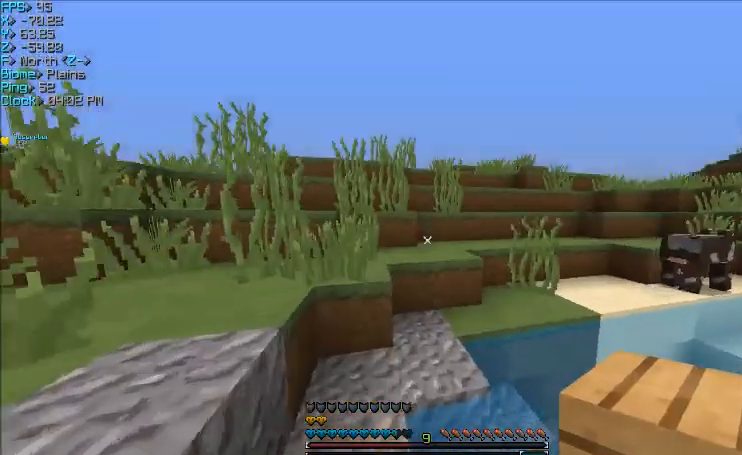
{"keys": ["w"], "mouse": [], "events": []}
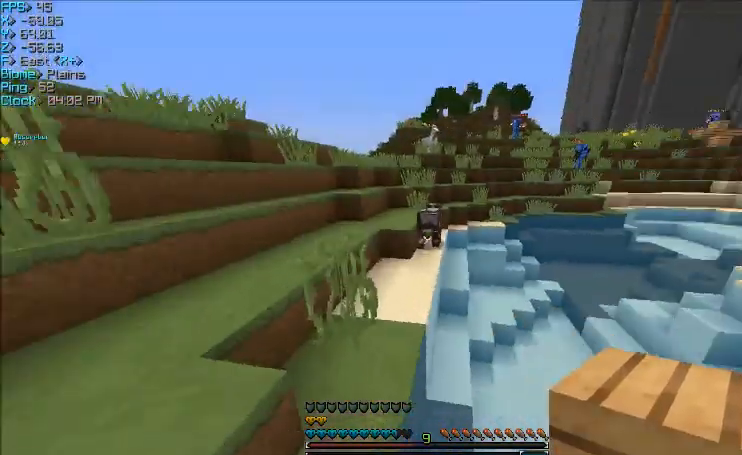
{"keys": ["w"], "mouse": [], "events": [[234, "d", "down"], [401, "d", "up"]]}
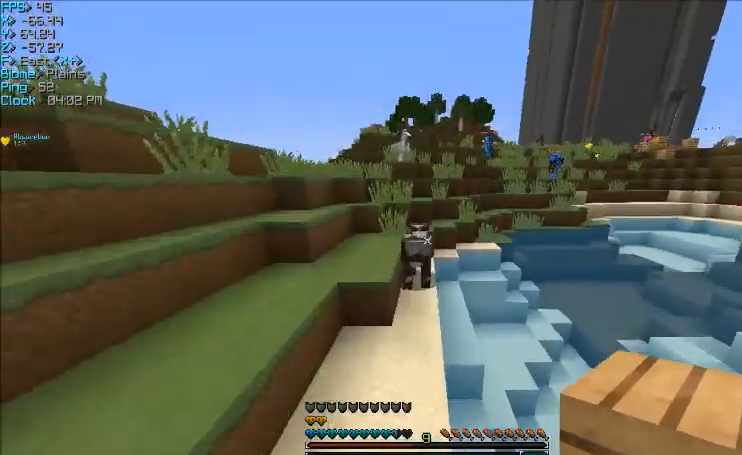
{"keys": ["w"], "mouse": [], "events": [[33, "a", "down"], [200, "a", "up"], [234, "a", "down"], [467, "a", "up"]]}
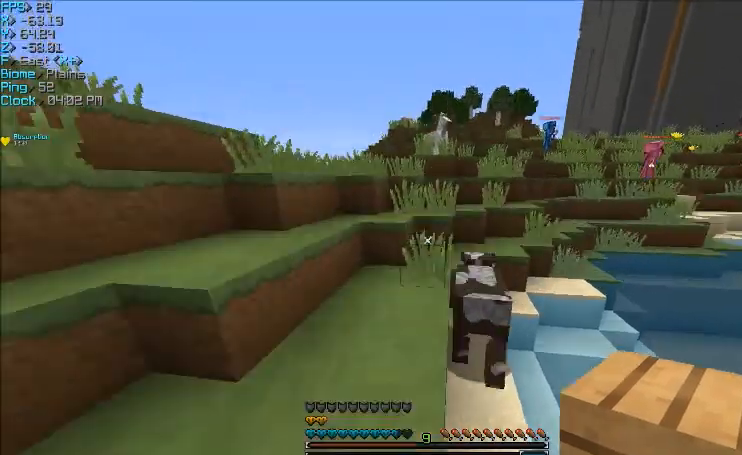
{"keys": ["w"], "mouse": [], "events": []}
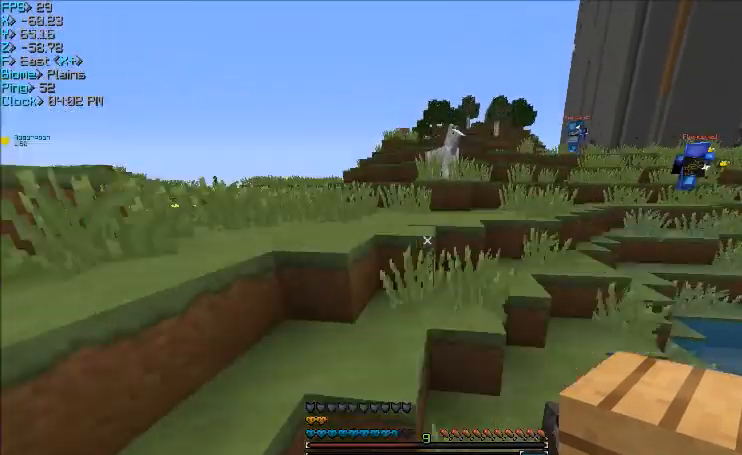
{"keys": ["w"], "mouse": [], "events": [[67, "a", "down"], [167, "a", "up"]]}
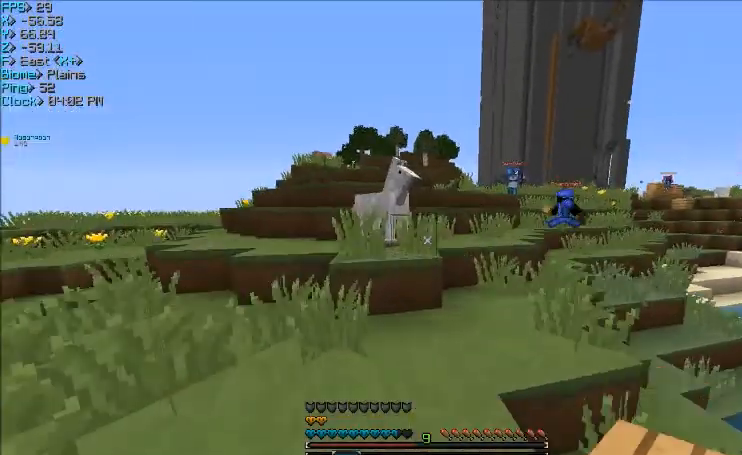
{"keys": ["w"], "mouse": [], "events": []}
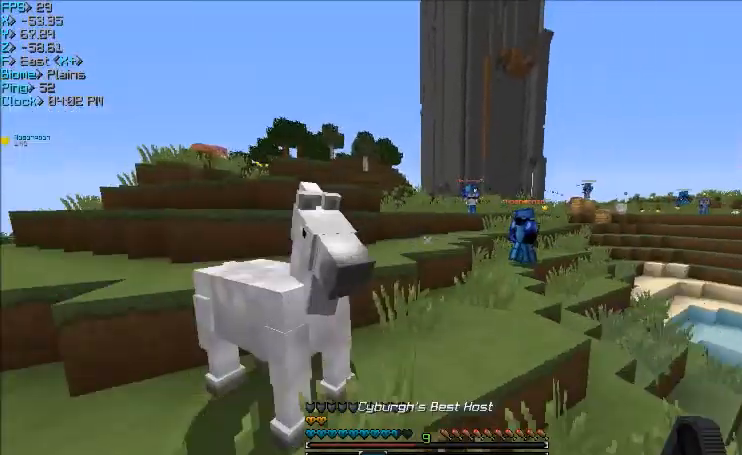
{"keys": ["w"], "mouse": [], "events": [[234, "a", "down"], [500, "a", "up"]]}
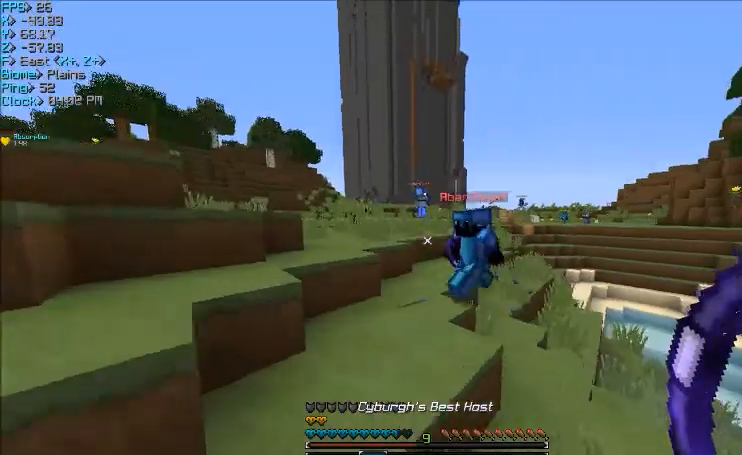
{"keys": ["a", "w"], "mouse": [], "events": [[167, "a", "down"]]}